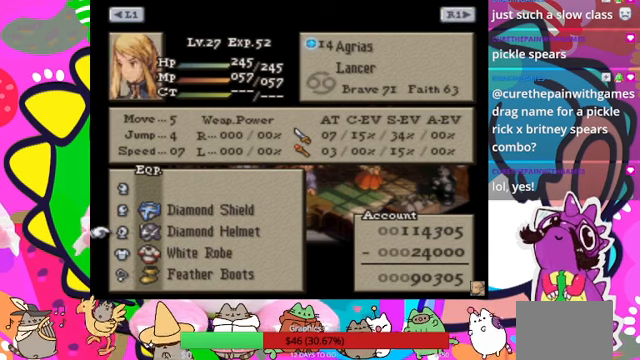
Gameplay with a controller (PlayStation layout); each line is a JSON object with the inputs held at the frame after it. "events" lists button and stick changes between this image and that frame as [ms after this image, input, new state], when the widget could be followed in between. Not read: L3 R3 left_stick right_stick.
{"buttons": [], "events": []}
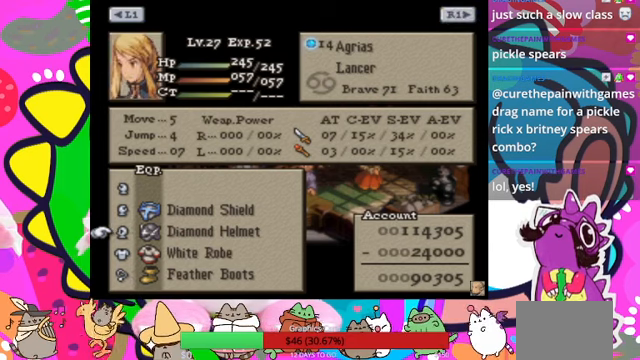
{"buttons": ["CIRCLE"], "events": [[34, "DPAD_UP", "down"], [167, "DPAD_UP", "up"], [200, "DPAD_UP", "down"], [300, "DPAD_UP", "up"], [434, "CIRCLE", "down"]]}
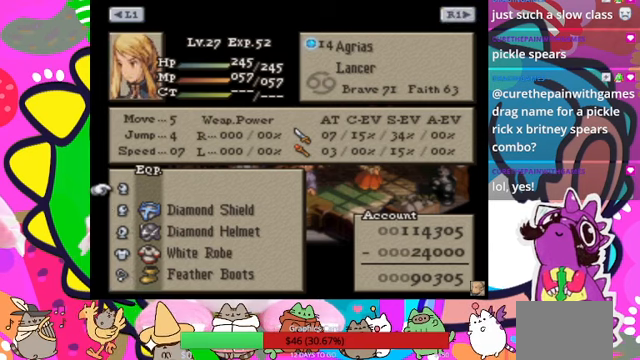
{"buttons": [], "events": [[134, "CIRCLE", "up"]]}
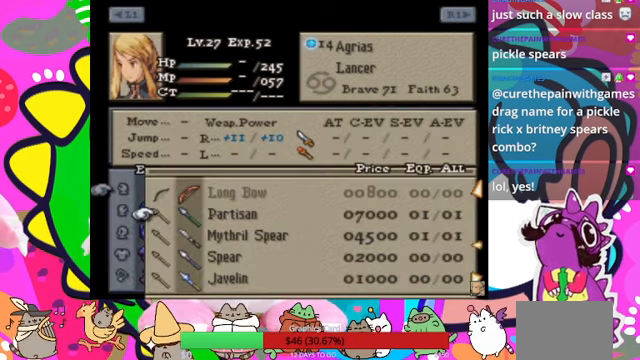
{"buttons": [], "events": [[334, "CIRCLE", "down"], [500, "CIRCLE", "up"]]}
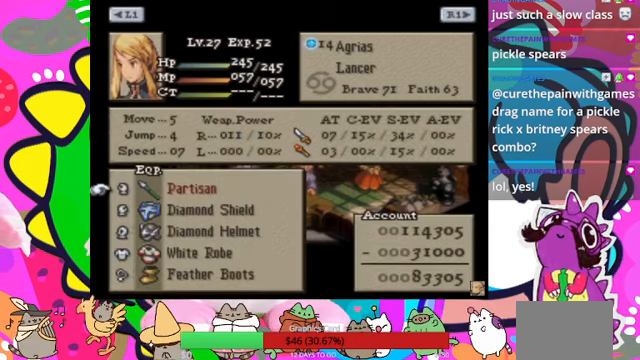
{"buttons": [], "events": []}
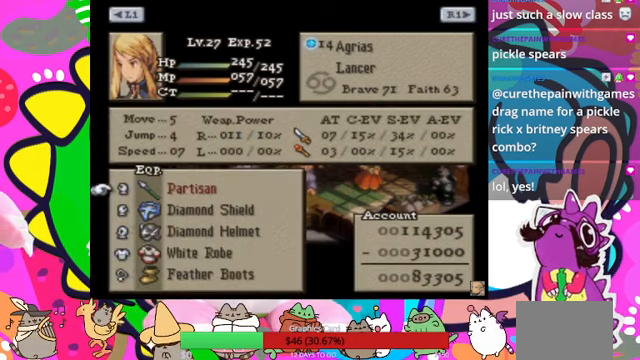
{"buttons": [], "events": []}
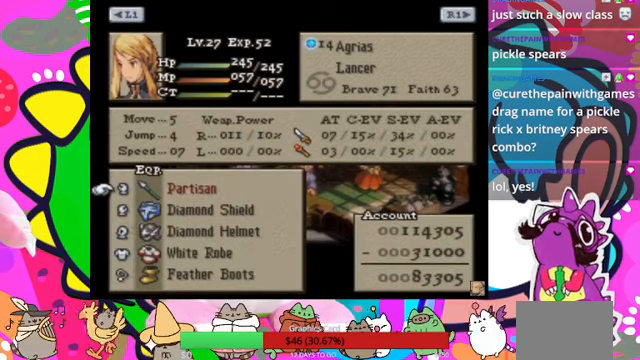
{"buttons": [], "events": []}
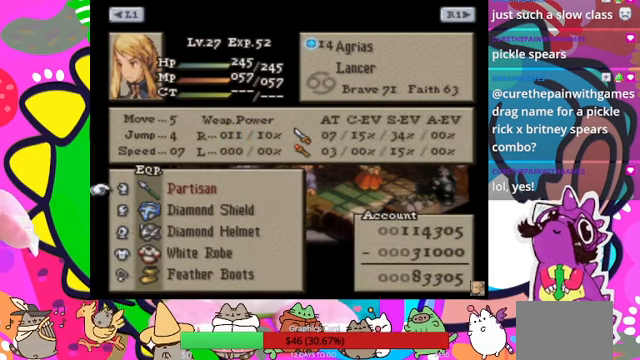
{"buttons": [], "events": []}
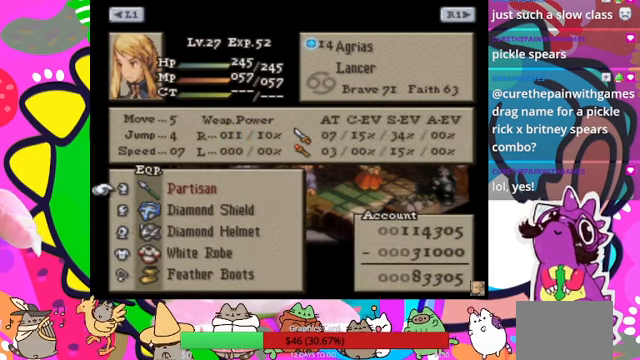
{"buttons": [], "events": [[234, "CROSS", "down"], [334, "CROSS", "up"]]}
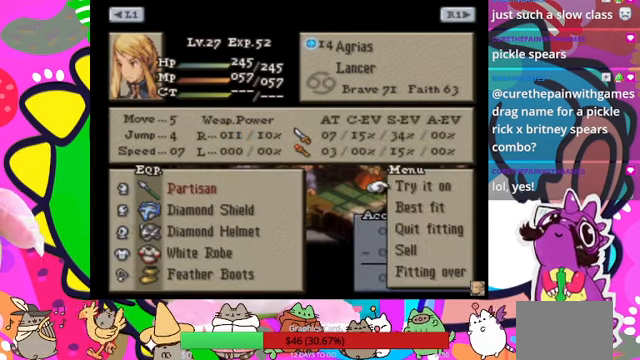
{"buttons": ["DPAD_UP"], "events": [[500, "DPAD_UP", "down"]]}
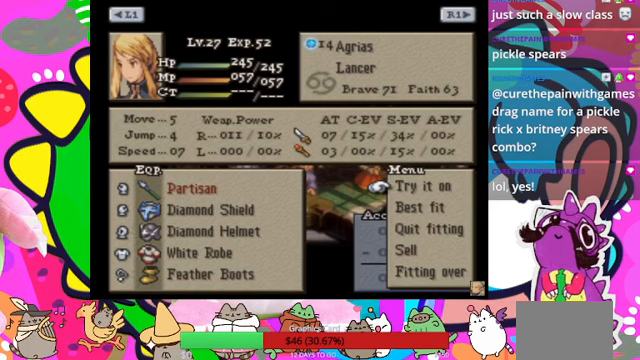
{"buttons": [], "events": [[100, "DPAD_UP", "up"]]}
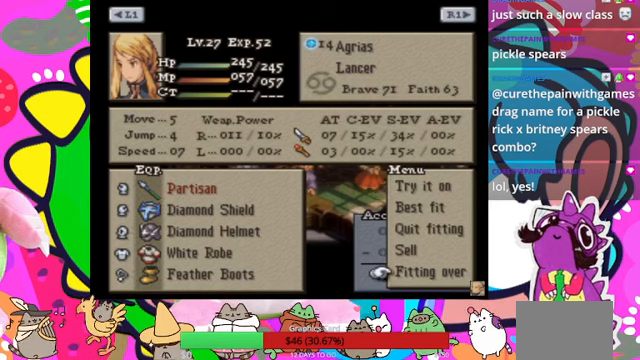
{"buttons": [], "events": []}
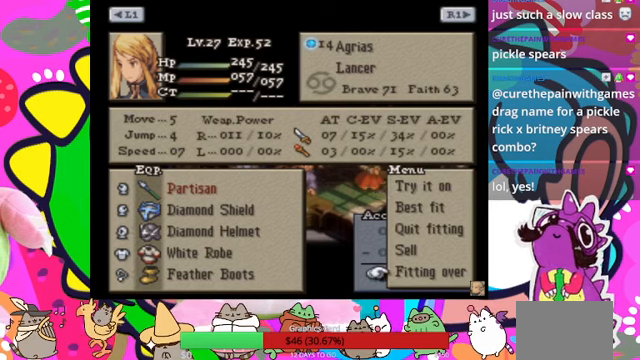
{"buttons": [], "events": [[267, "CIRCLE", "down"], [367, "CIRCLE", "up"]]}
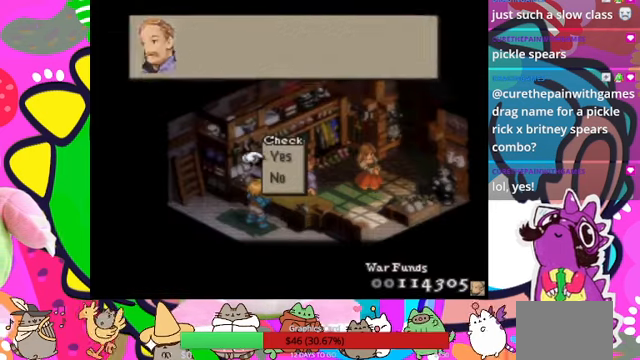
{"buttons": [], "events": []}
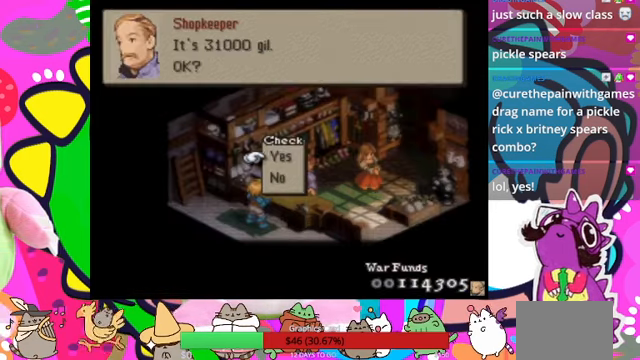
{"buttons": [], "events": []}
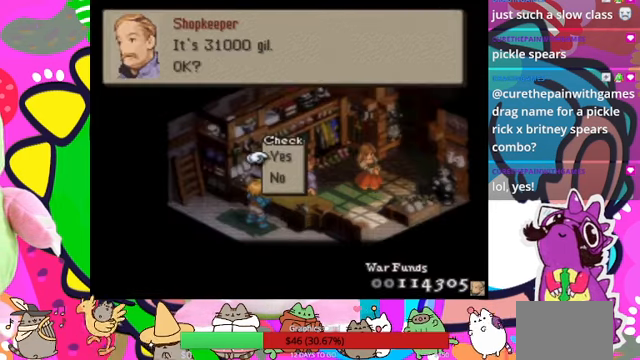
{"buttons": [], "events": [[100, "CIRCLE", "down"], [267, "CIRCLE", "up"]]}
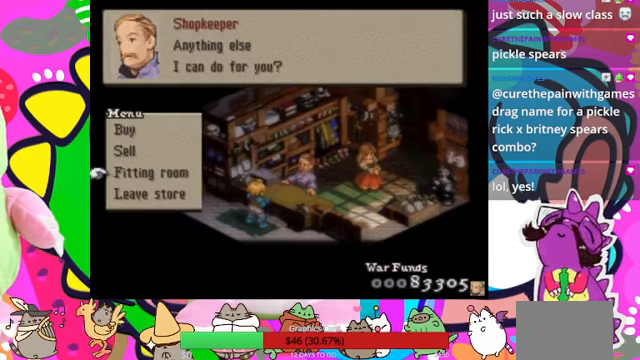
{"buttons": [], "events": []}
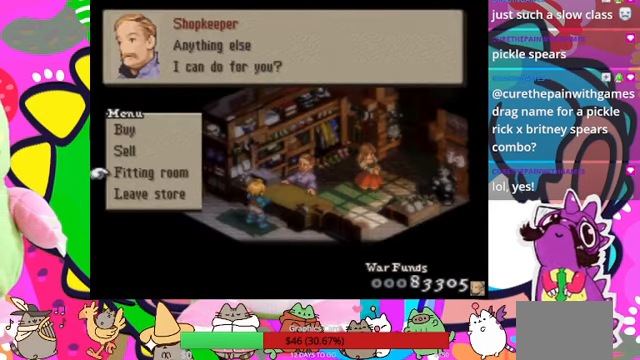
{"buttons": [], "events": [[167, "CROSS", "down"], [300, "CROSS", "up"]]}
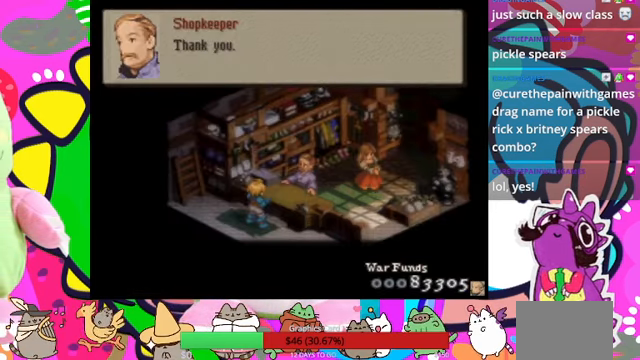
{"buttons": ["CROSS"], "events": [[433, "CROSS", "down"]]}
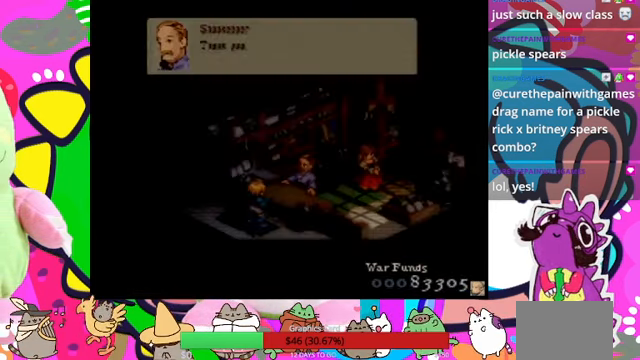
{"buttons": [], "events": [[67, "CROSS", "up"]]}
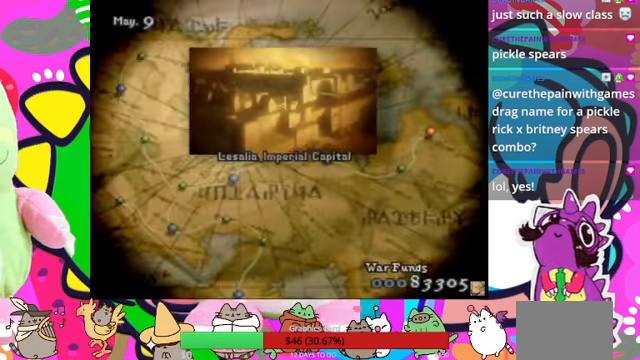
{"buttons": [], "events": []}
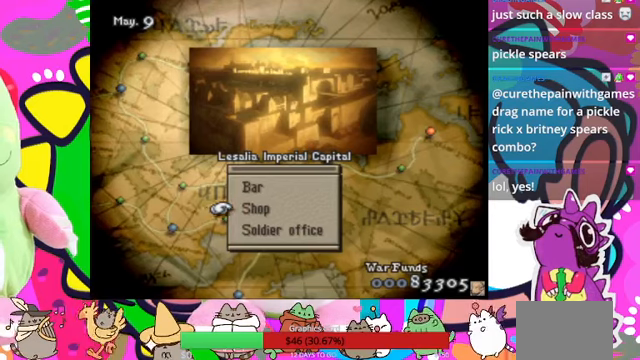
{"buttons": [], "events": [[100, "CROSS", "down"], [266, "CROSS", "up"]]}